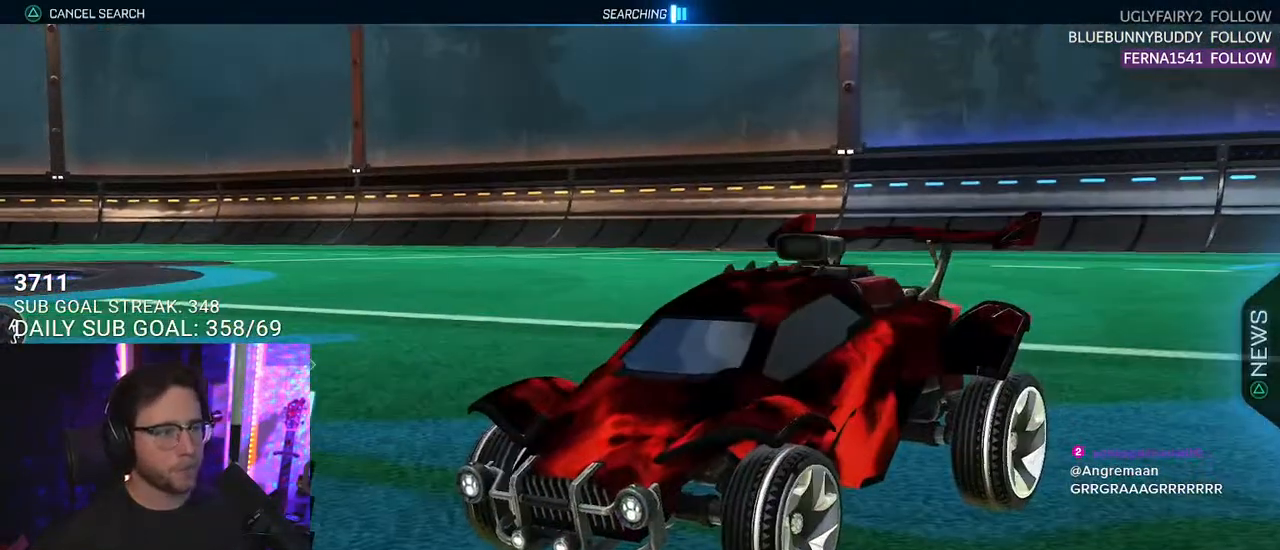
Gameplay with a controller (PlayStation layout); each line is a JSON object with the inputs held at the frame after it. "events" lists button and stick changes between this image and that frame as [ms after this image, input, new state], when the widget could be followed in between. Not read: SELECT START.
{"buttons": [], "left_stick": "center", "right_stick": "center", "events": [[50, "L1", "down"], [117, "L1", "up"]]}
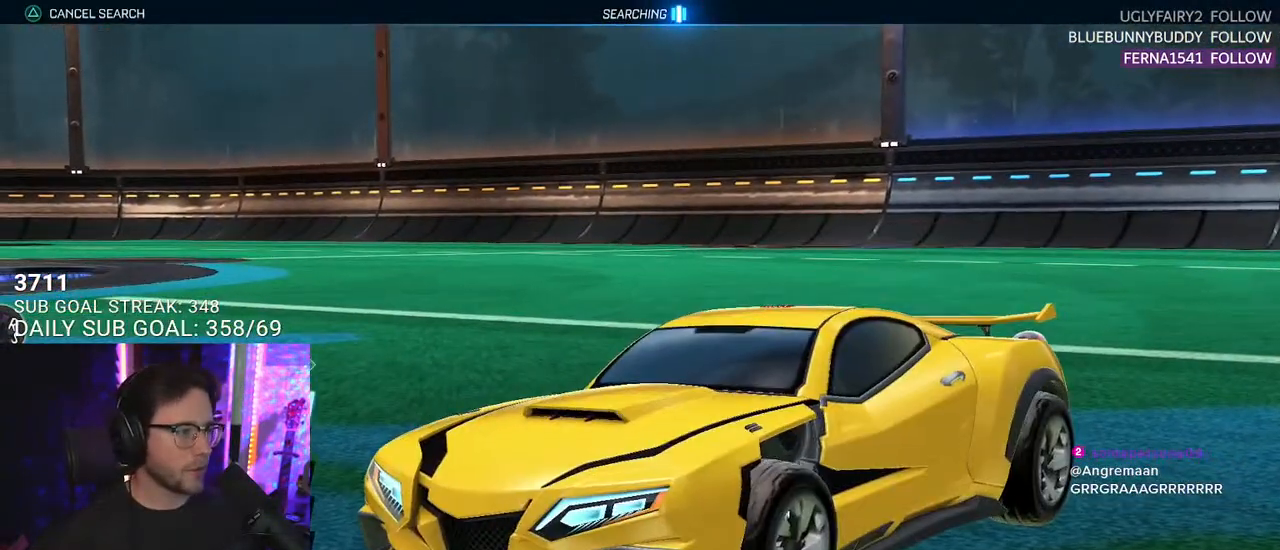
{"buttons": ["CIRCLE"], "left_stick": "center", "right_stick": "center", "events": [[450, "CIRCLE", "down"]]}
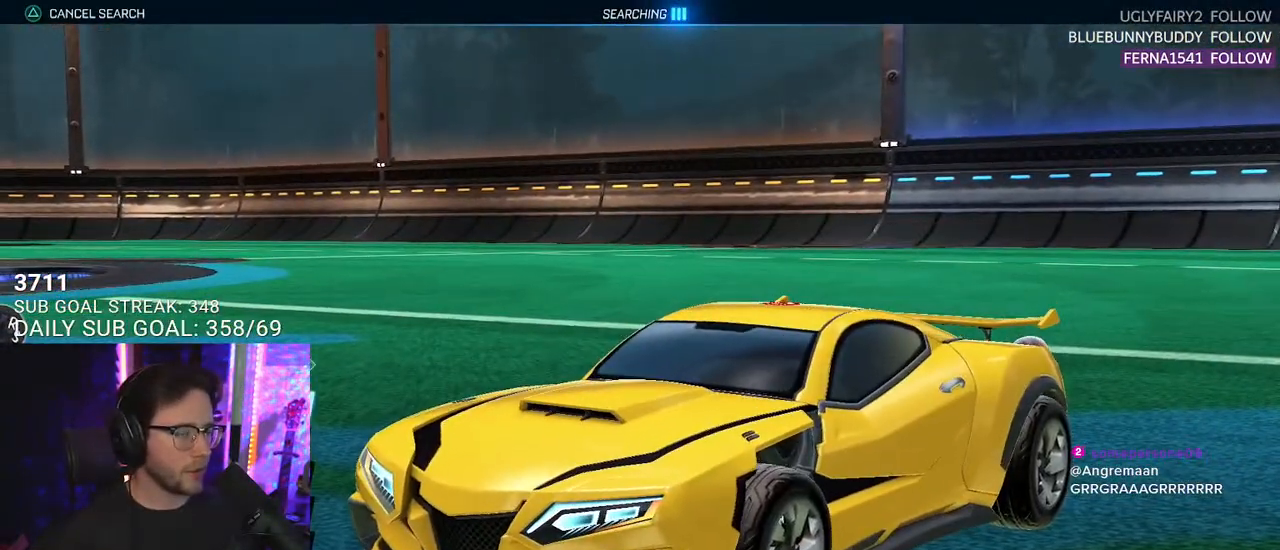
{"buttons": ["DPAD_UP"], "left_stick": "center", "right_stick": "center", "events": [[50, "CIRCLE", "up"], [133, "DPAD_UP", "down"], [217, "DPAD_UP", "up"], [283, "DPAD_UP", "down"], [367, "DPAD_UP", "up"], [433, "DPAD_UP", "down"]]}
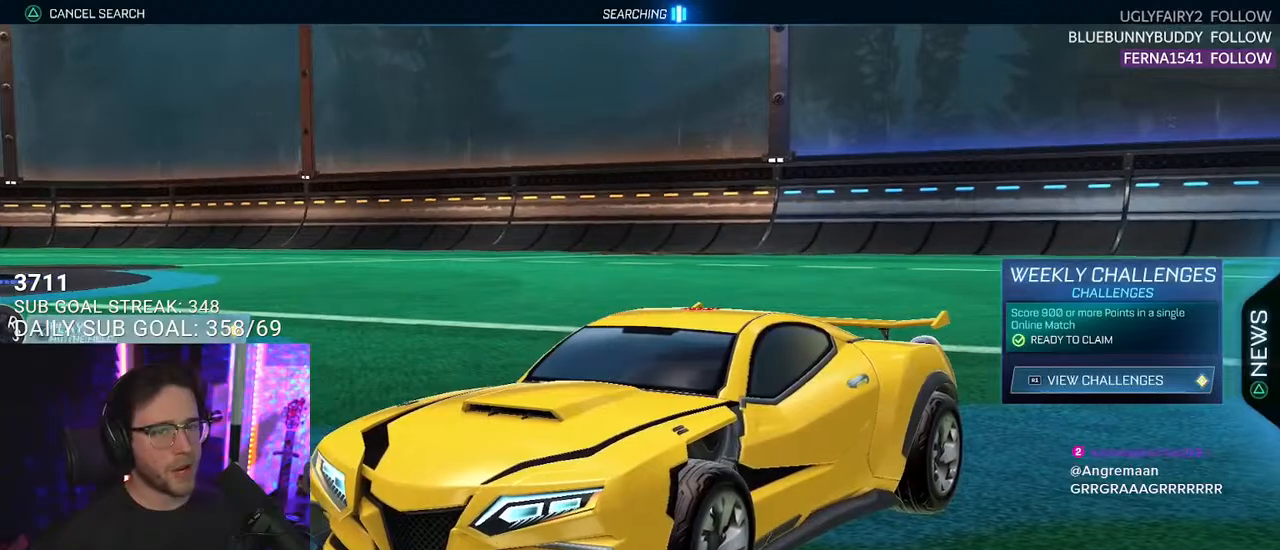
{"buttons": [], "left_stick": "center", "right_stick": "center", "events": [[17, "CROSS", "down"], [17, "DPAD_UP", "up"], [117, "CROSS", "up"]]}
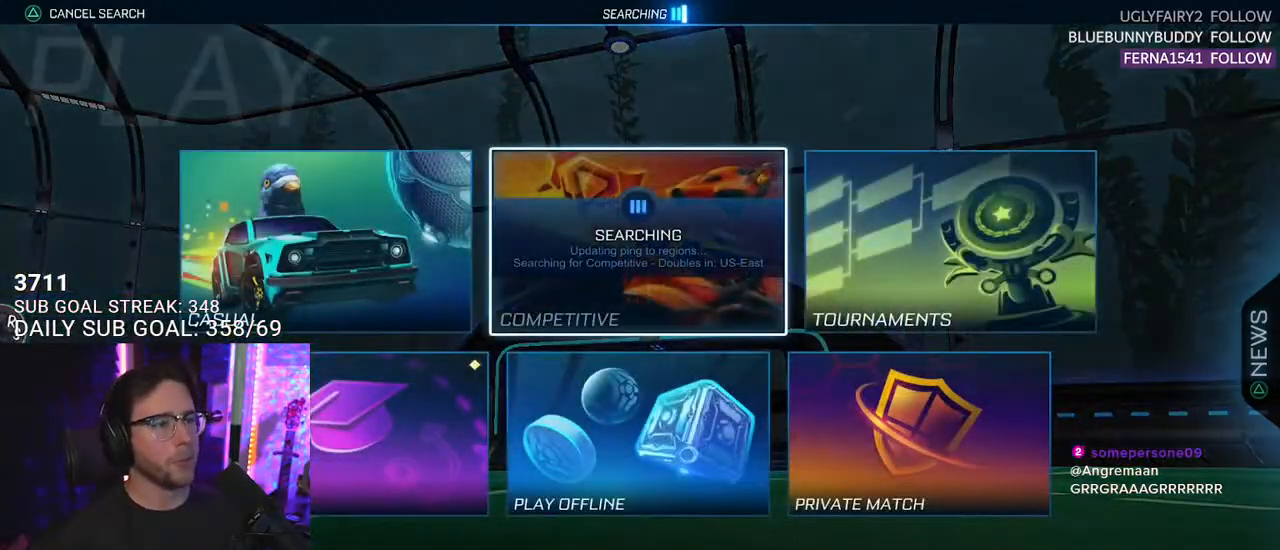
{"buttons": [], "left_stick": "center", "right_stick": "center", "events": [[67, "DPAD_DOWN", "down"], [150, "DPAD_DOWN", "up"], [250, "DPAD_LEFT", "down"], [300, "DPAD_LEFT", "up"], [317, "CROSS", "down"], [417, "CROSS", "up"]]}
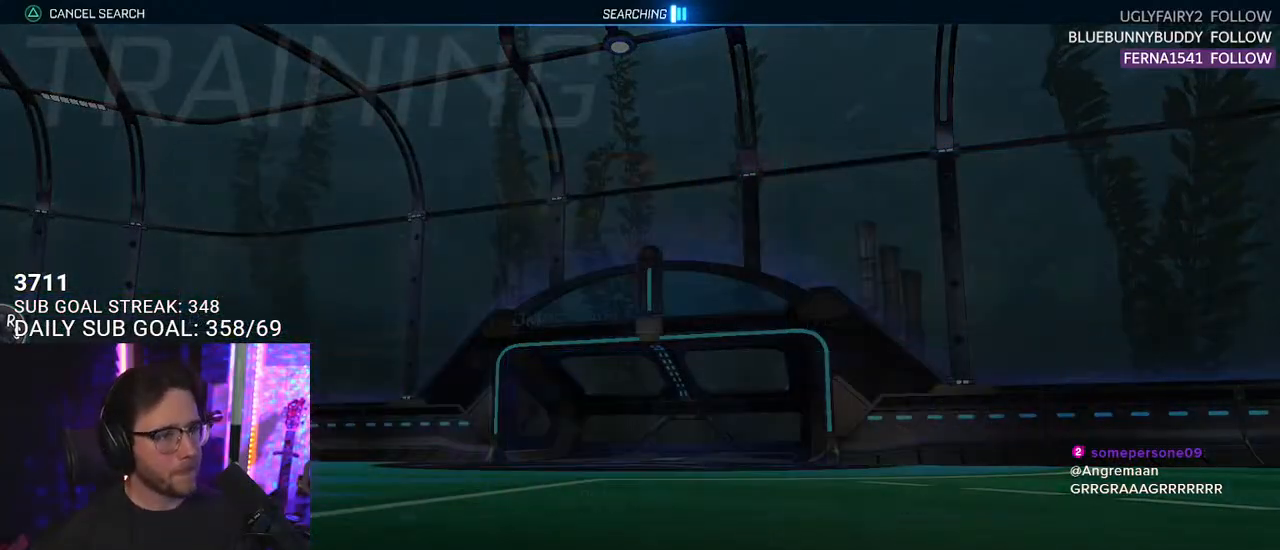
{"buttons": [], "left_stick": "center", "right_stick": "center", "events": [[317, "CROSS", "down"], [400, "CROSS", "up"]]}
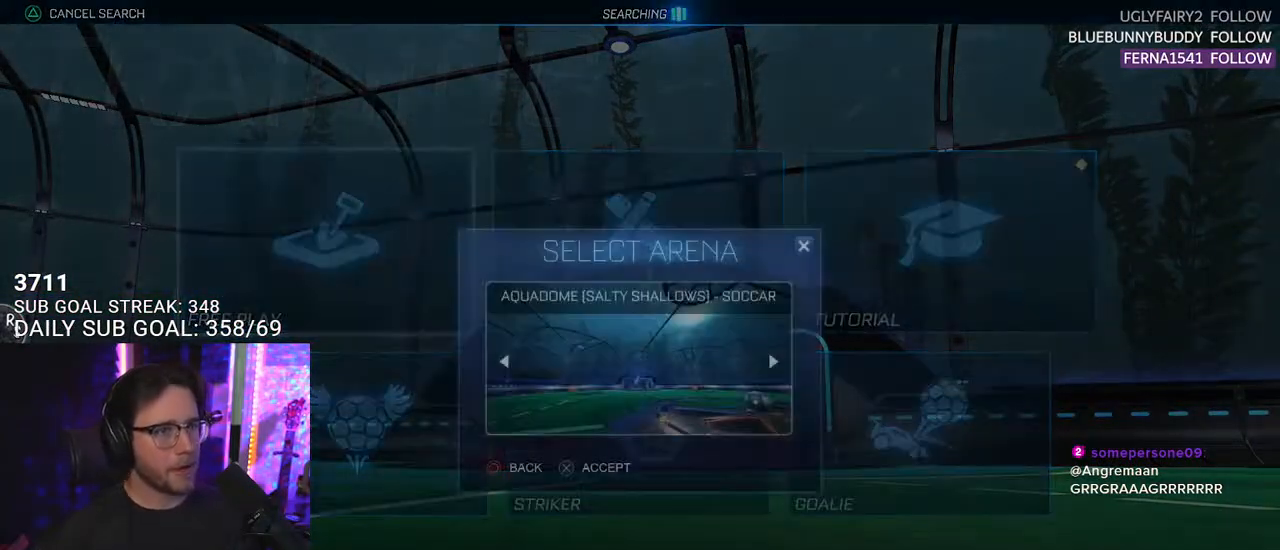
{"buttons": [], "left_stick": "center", "right_stick": "center", "events": [[17, "CROSS", "down"], [83, "CROSS", "up"], [167, "CROSS", "down"], [267, "CROSS", "up"]]}
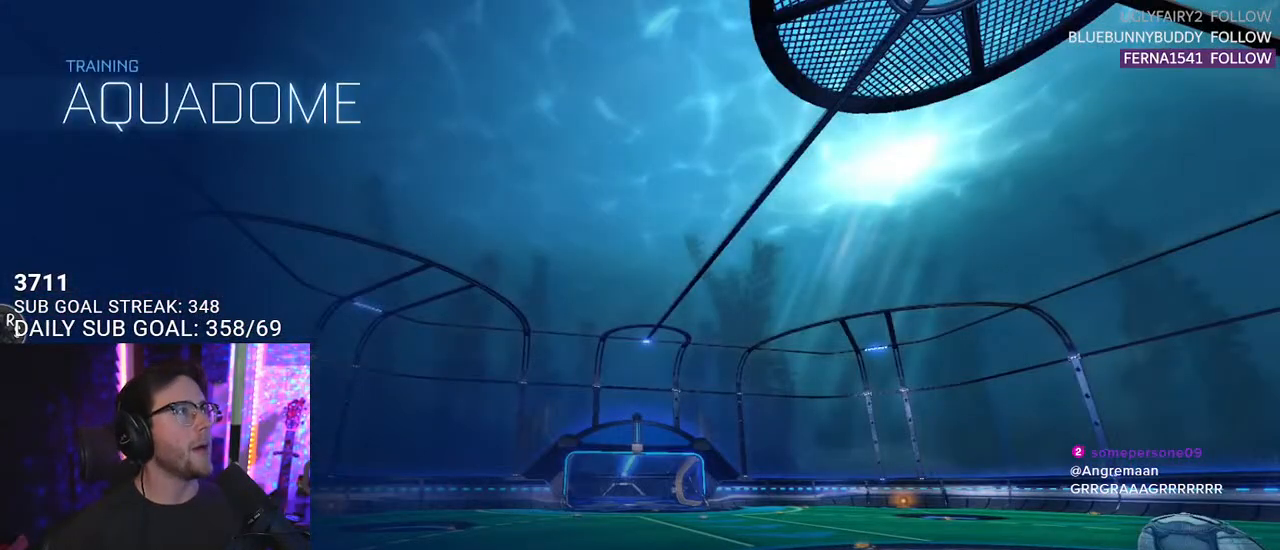
{"buttons": [], "left_stick": "center", "right_stick": "center", "events": []}
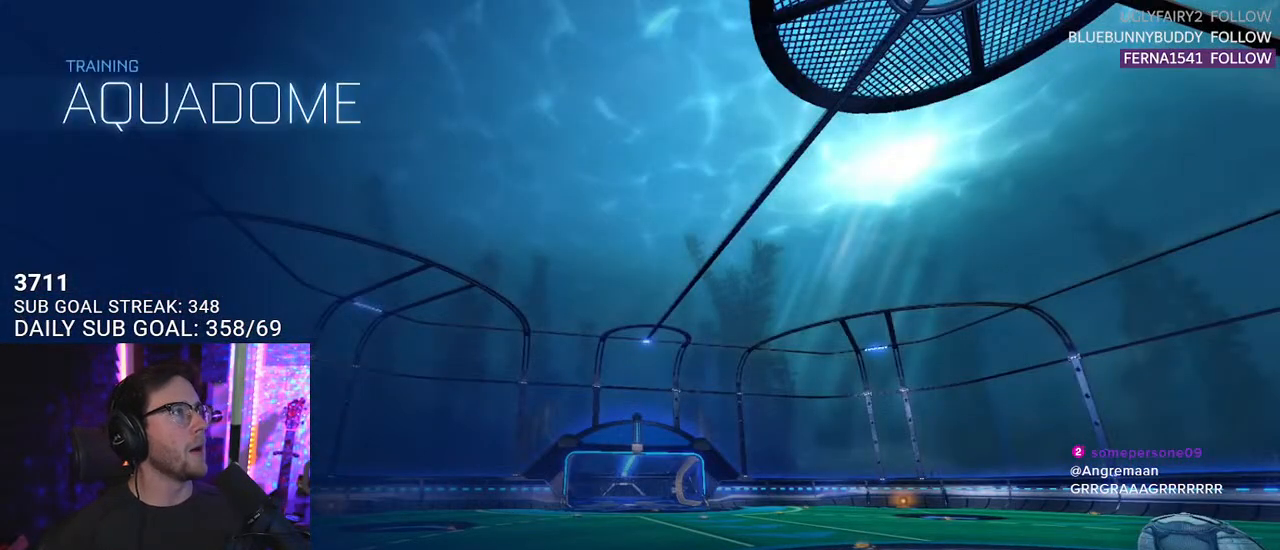
{"buttons": ["R1", "R2"], "left_stick": "right", "right_stick": "center", "events": [[33, "R2", "down"], [67, "R1", "down"], [217, "left_stick", "right"]]}
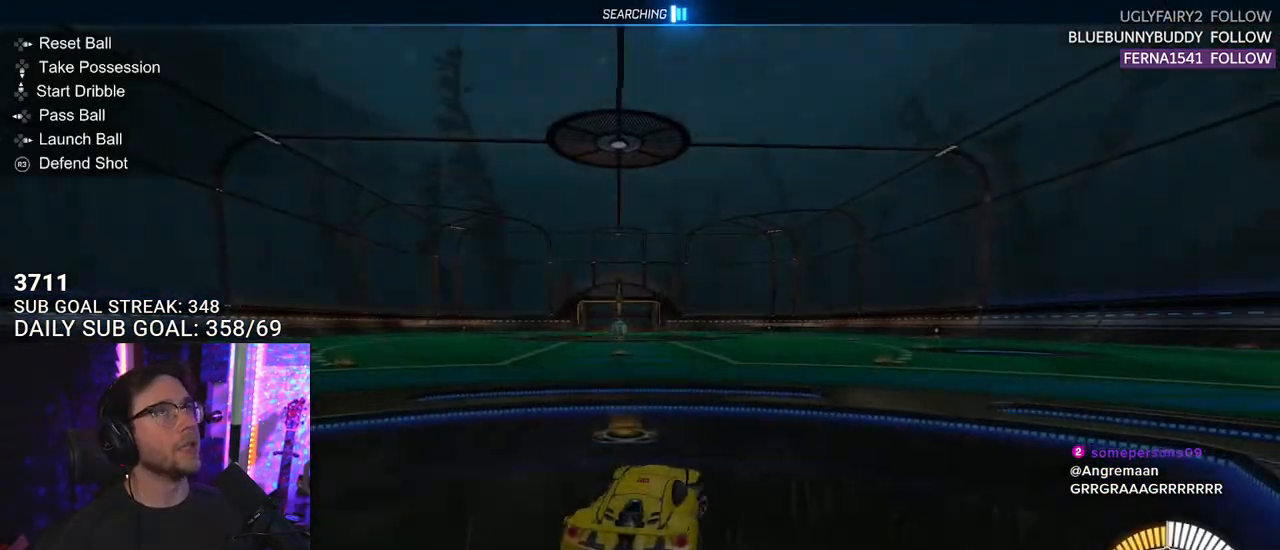
{"buttons": ["R1", "R2"], "left_stick": "center", "right_stick": "center", "events": [[383, "left_stick", "center"]]}
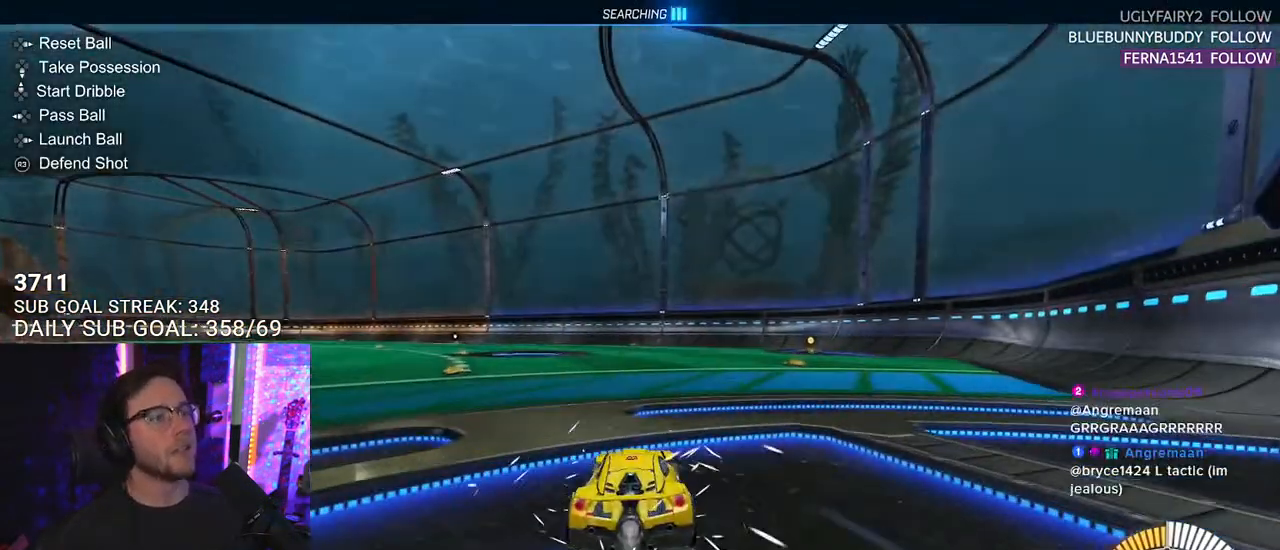
{"buttons": ["R2", "DPAD_DOWN"], "left_stick": "center", "right_stick": "center", "events": [[250, "left_stick", "right"], [333, "left_stick", "center"], [417, "R1", "up"], [450, "DPAD_DOWN", "down"]]}
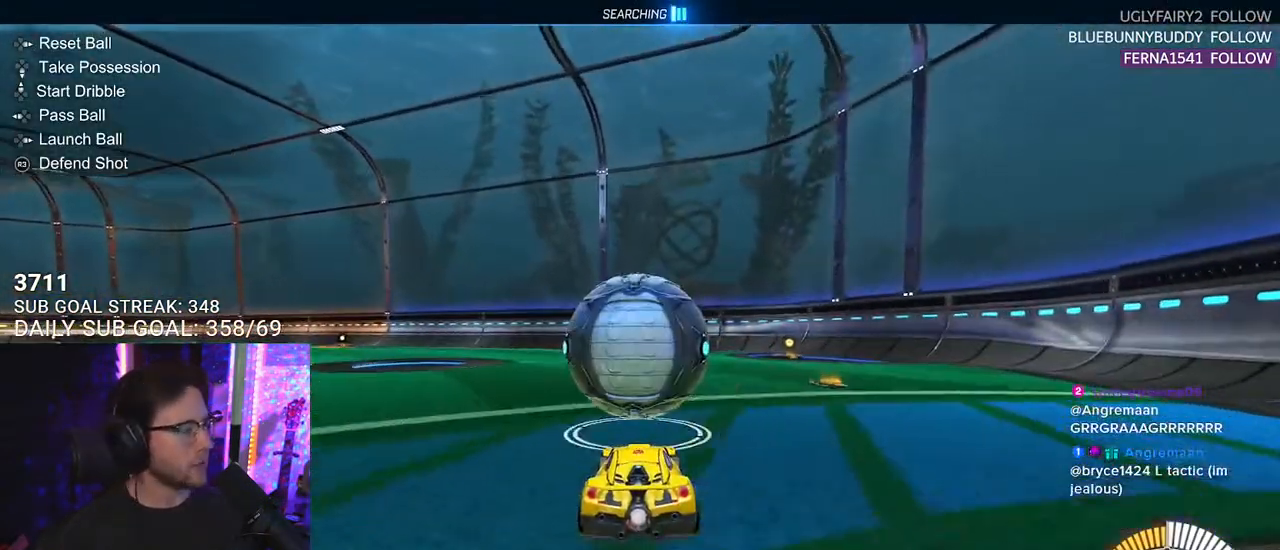
{"buttons": ["R1", "R2"], "left_stick": "center", "right_stick": "center", "events": [[17, "DPAD_DOWN", "up"], [167, "left_stick", "down-left"], [183, "R1", "down"], [200, "CROSS", "down"], [217, "L2", "down"], [267, "CROSS", "up"], [283, "left_stick", "up-right"], [333, "CROSS", "down"], [383, "TRIANGLE", "down"], [400, "SQUARE", "down"], [417, "CROSS", "up"], [417, "SQUARE", "up"], [483, "left_stick", "center"], [500, "L2", "up"], [500, "TRIANGLE", "up"]]}
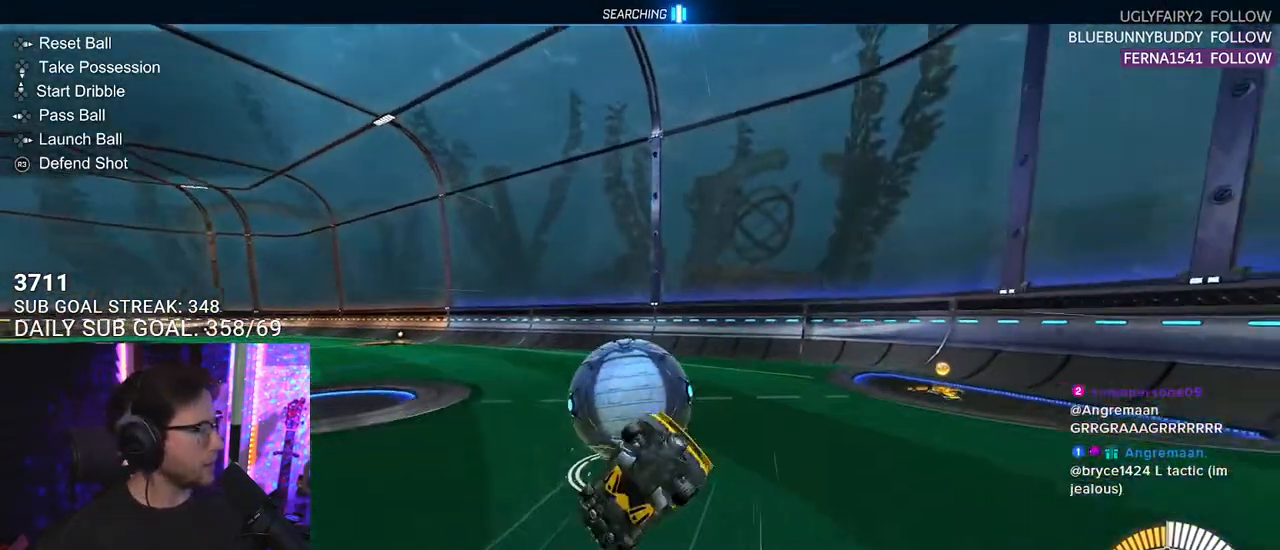
{"buttons": ["R2"], "left_stick": "center", "right_stick": "center", "events": [[17, "R1", "up"]]}
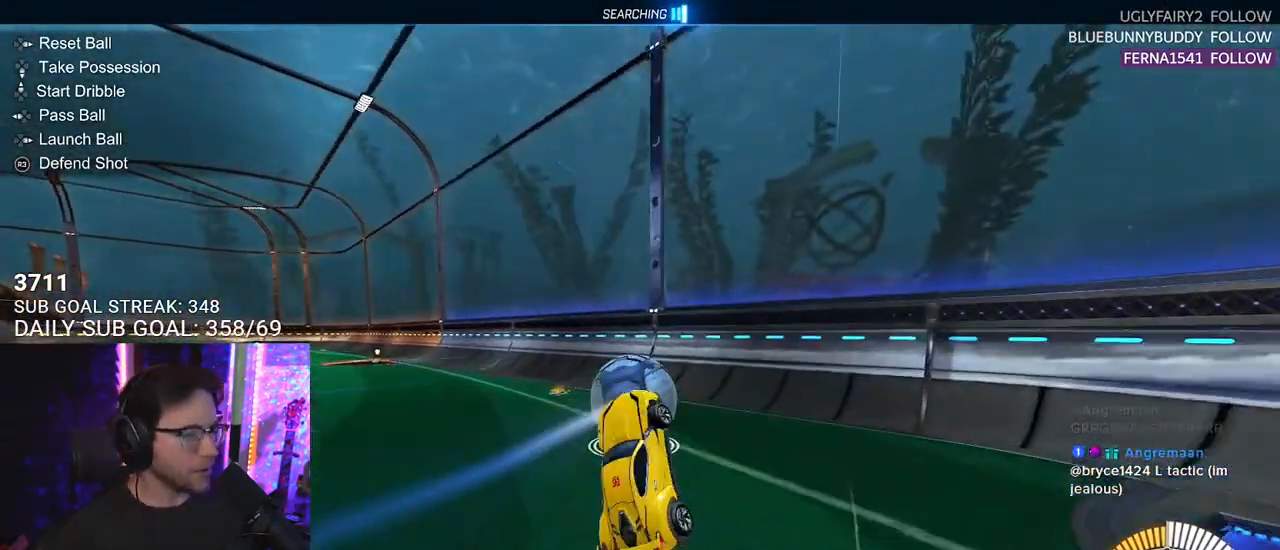
{"buttons": ["R2"], "left_stick": "center", "right_stick": "center", "events": []}
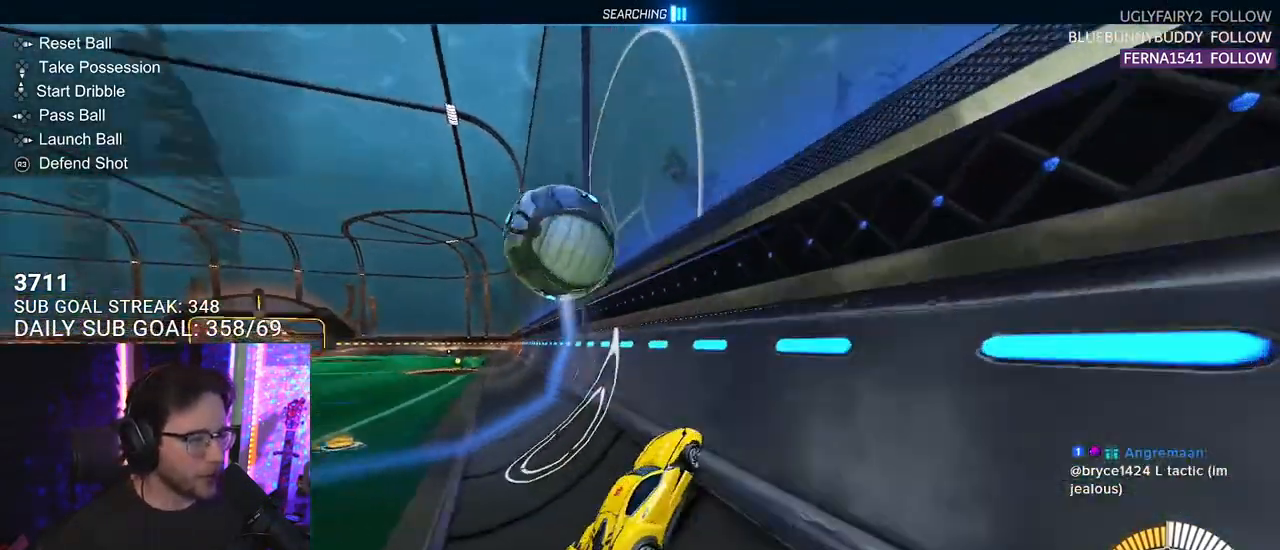
{"buttons": ["R2"], "left_stick": "center", "right_stick": "center", "events": [[67, "left_stick", "down-left"], [233, "left_stick", "center"]]}
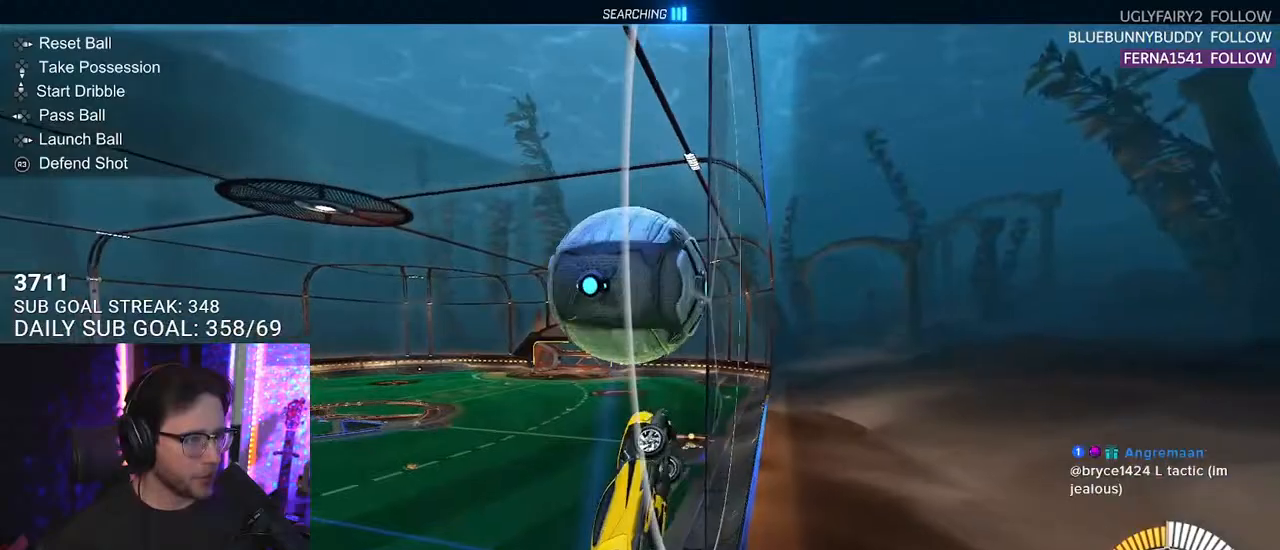
{"buttons": ["L2"], "left_stick": "left", "right_stick": "center", "events": [[117, "left_stick", "left"], [250, "left_stick", "center"], [467, "L2", "down"], [467, "left_stick", "left"], [500, "R2", "up"]]}
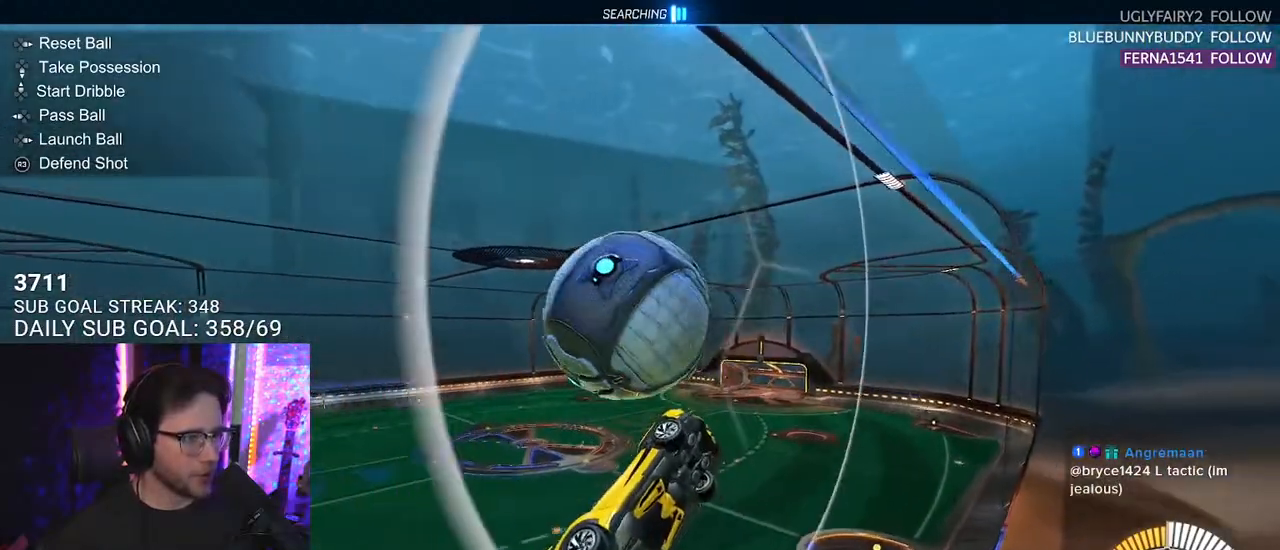
{"buttons": ["R2"], "left_stick": "center", "right_stick": "center", "events": [[50, "left_stick", "center"], [67, "R2", "down"], [83, "L2", "up"], [417, "left_stick", "left"], [500, "left_stick", "center"]]}
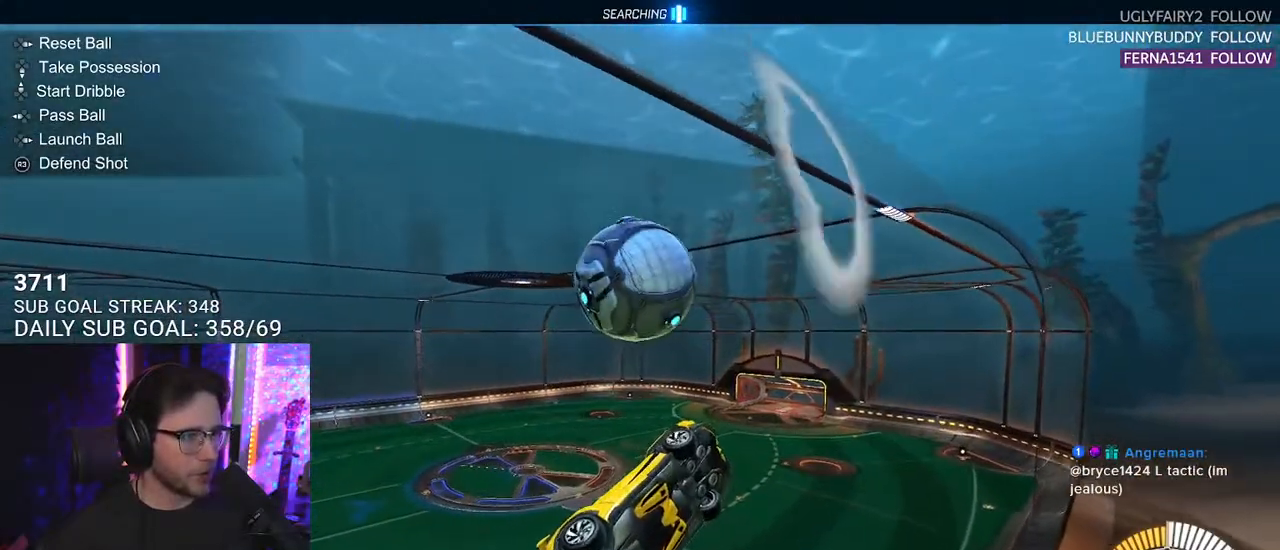
{"buttons": ["R1", "R2", "L3"], "left_stick": "down-right", "right_stick": "center", "events": [[133, "left_stick", "down-left"], [150, "CROSS", "down"], [200, "L3", "down"], [300, "CROSS", "up"], [333, "R1", "down"], [350, "left_stick", "down-right"]]}
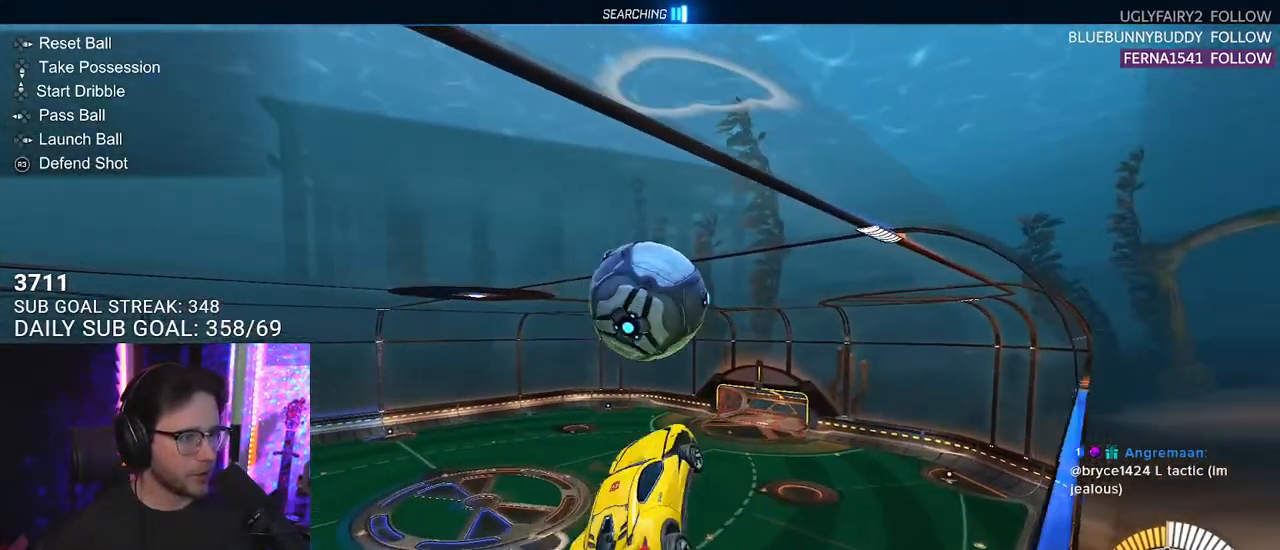
{"buttons": [], "left_stick": "down", "right_stick": "center", "events": [[17, "R1", "up"], [50, "L3", "up"], [100, "left_stick", "down"], [200, "left_stick", "down-left"], [217, "L2", "down"], [283, "R2", "up"], [317, "L2", "up"], [467, "left_stick", "down"]]}
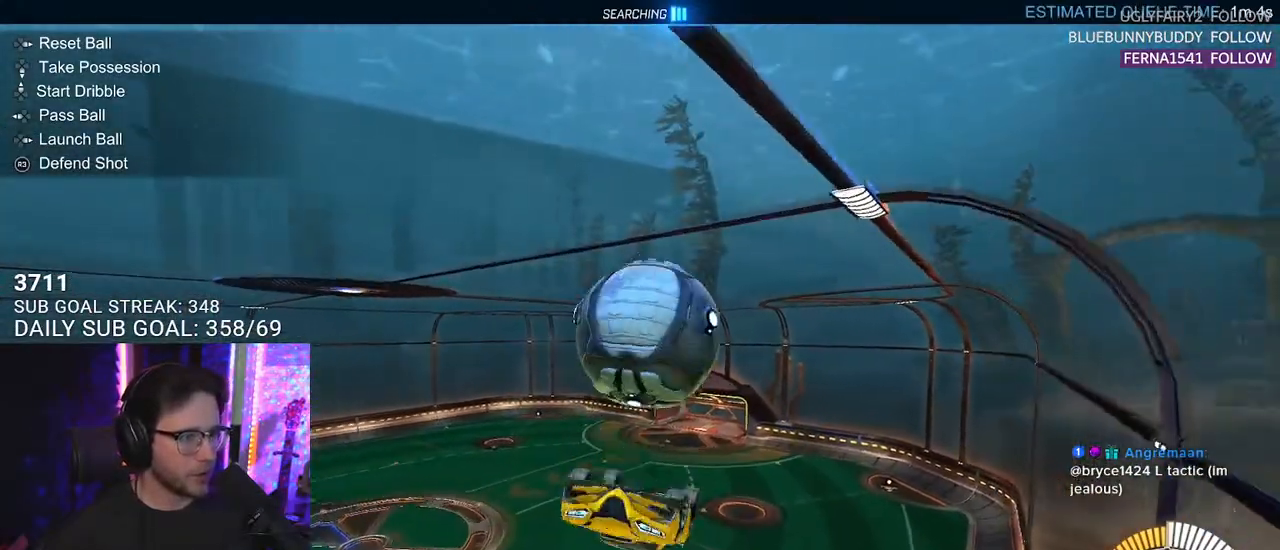
{"buttons": ["SQUARE", "R1"], "left_stick": "left", "right_stick": "center", "events": [[67, "R1", "down"], [167, "R1", "up"], [283, "CROSS", "down"], [350, "left_stick", "down-left"], [367, "R1", "down"], [400, "SQUARE", "down"], [450, "left_stick", "left"], [467, "CROSS", "up"]]}
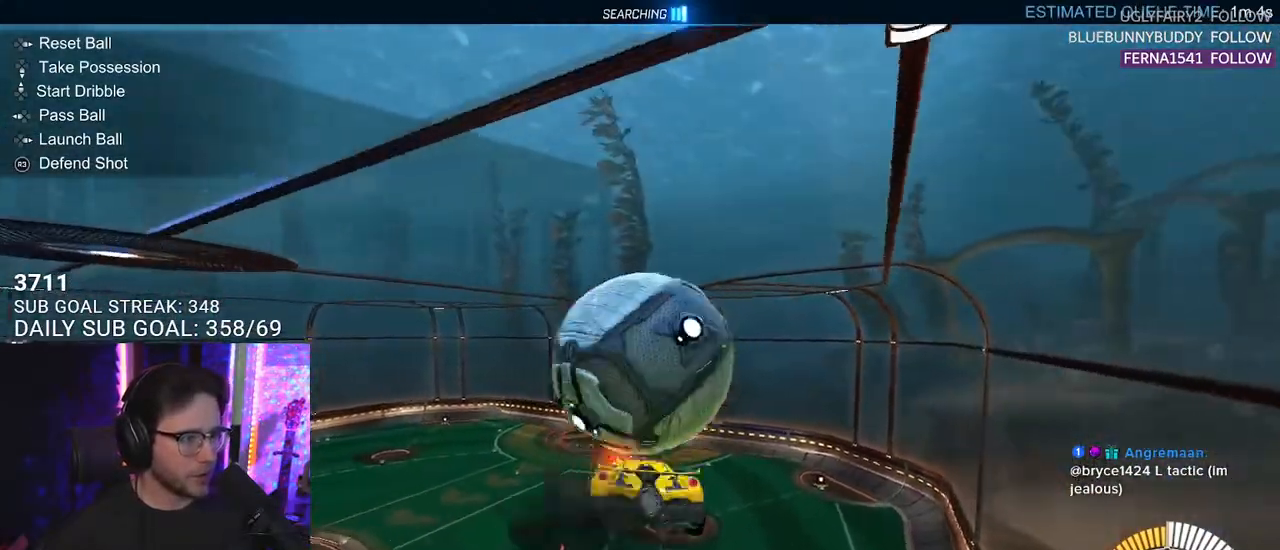
{"buttons": ["L3"], "left_stick": "up-right", "right_stick": "center", "events": [[50, "left_stick", "up-left"], [150, "left_stick", "up"], [200, "L3", "down"], [200, "SQUARE", "up"], [333, "left_stick", "up-right"], [417, "R1", "up"]]}
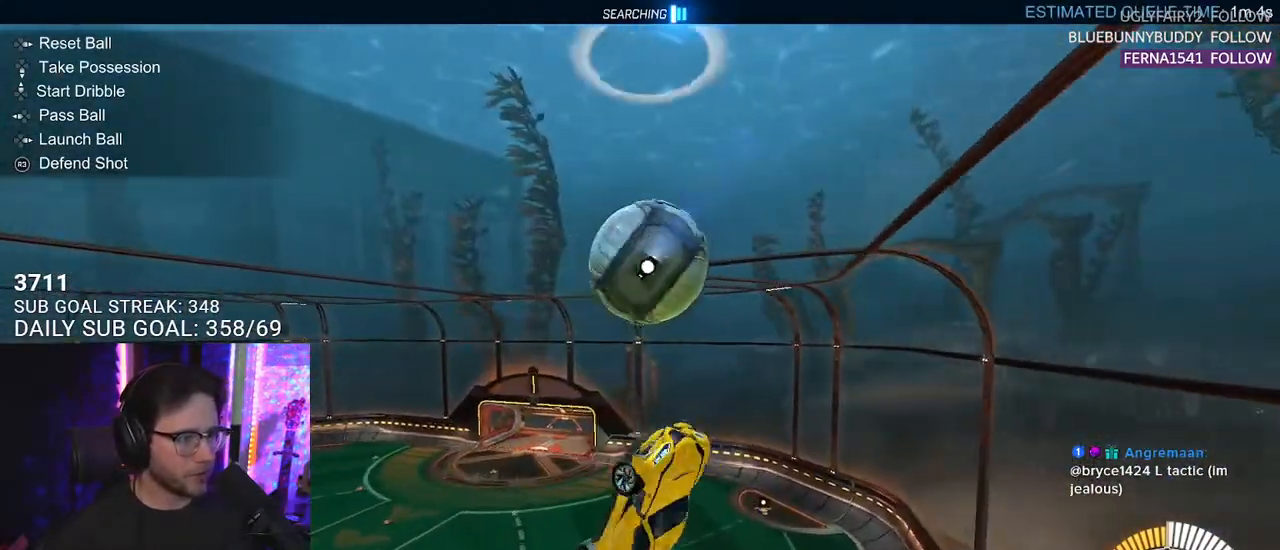
{"buttons": ["R1", "L3"], "left_stick": "down-left", "right_stick": "center", "events": [[17, "left_stick", "right"], [233, "R1", "down"], [267, "left_stick", "down-right"], [367, "left_stick", "down"], [467, "left_stick", "down-left"]]}
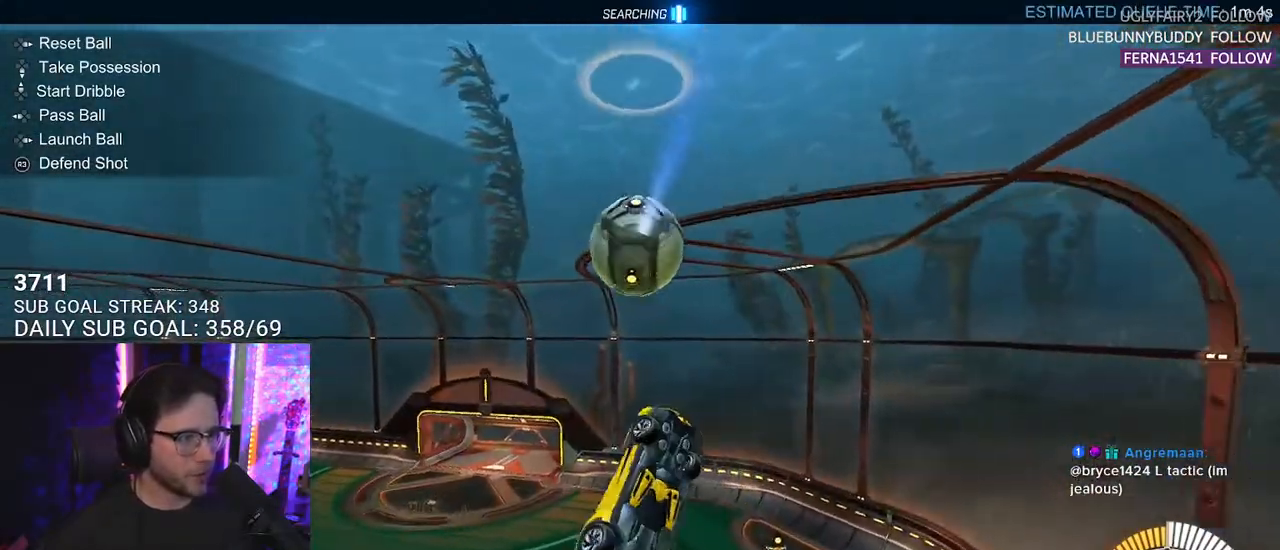
{"buttons": [], "left_stick": "left", "right_stick": "center", "events": [[67, "left_stick", "left"], [117, "R1", "up"], [283, "left_stick", "down-left"], [317, "L3", "up"], [433, "left_stick", "left"]]}
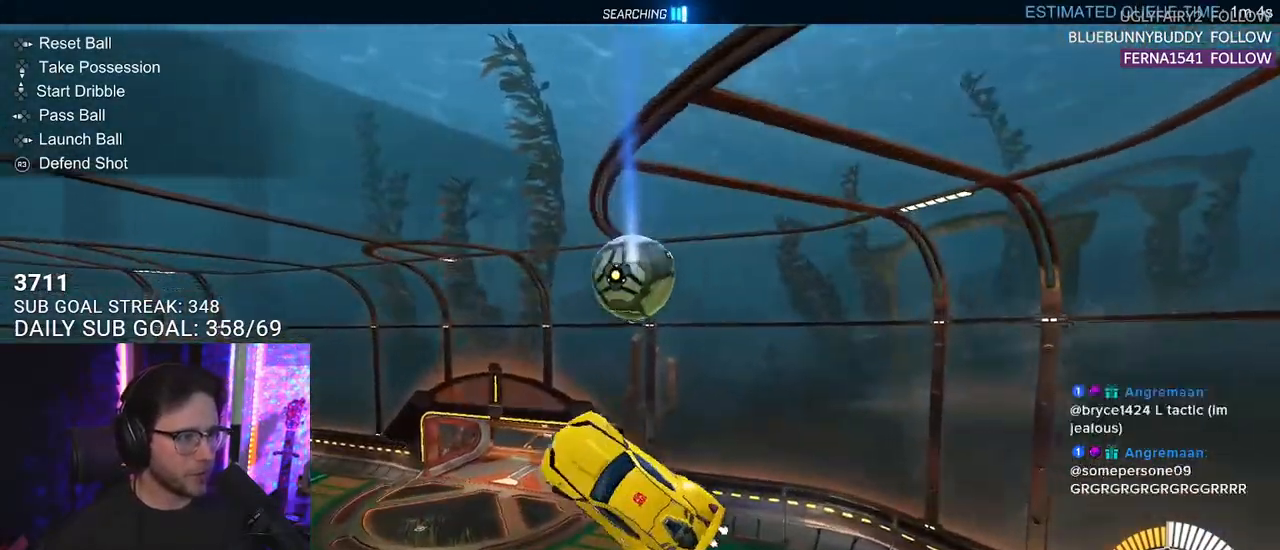
{"buttons": ["L3"], "left_stick": "down-left", "right_stick": "center", "events": [[33, "R1", "down"], [100, "L3", "down"], [233, "L3", "up"], [300, "left_stick", "down-left"], [367, "R1", "up"], [467, "L3", "down"]]}
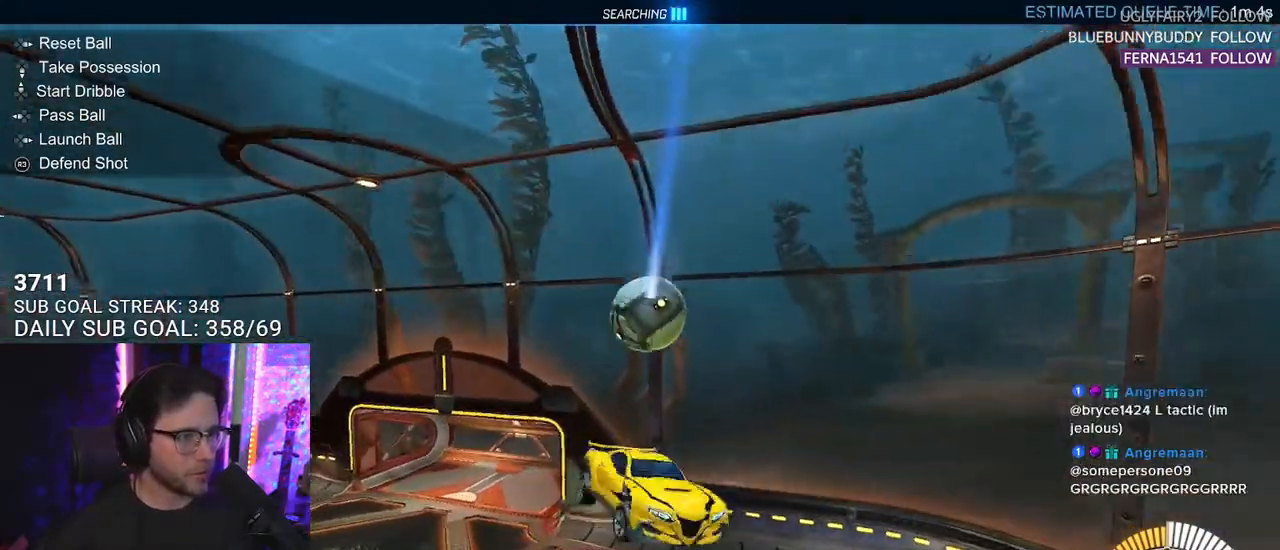
{"buttons": [], "left_stick": "left", "right_stick": "center", "events": [[83, "L3", "up"], [117, "left_stick", "up"], [133, "R1", "down"], [250, "L3", "down"], [350, "L3", "up"], [350, "R1", "up"], [350, "left_stick", "left"]]}
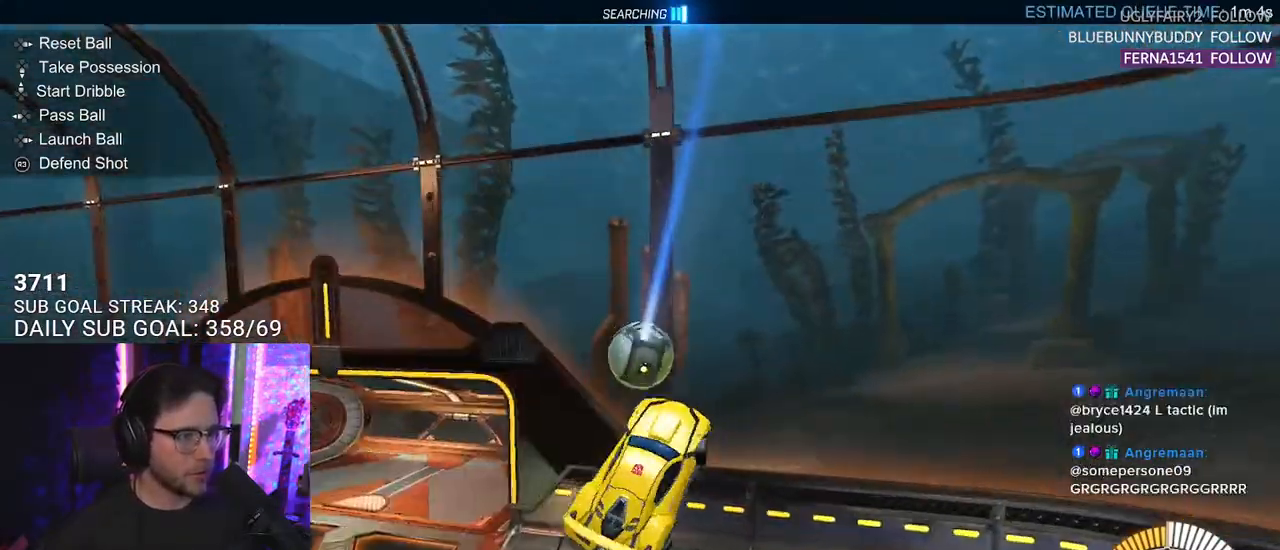
{"buttons": ["R1"], "left_stick": "up-left", "right_stick": "center", "events": [[67, "L2", "down"], [167, "R1", "down"], [233, "left_stick", "up-left"], [250, "L2", "up"]]}
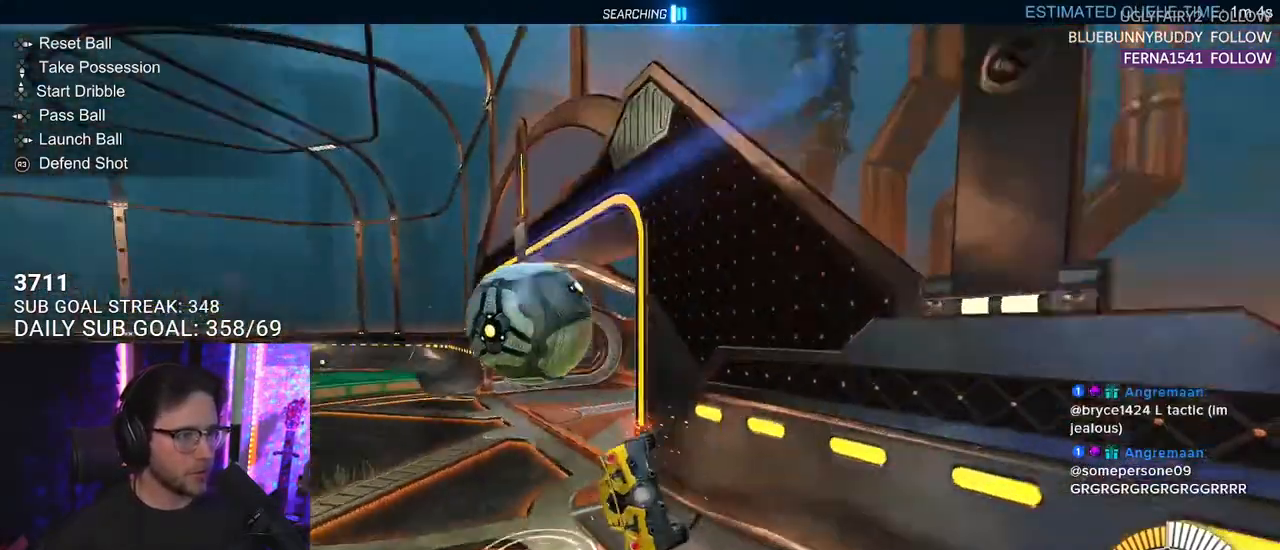
{"buttons": ["R1"], "left_stick": "center", "right_stick": "center", "events": [[67, "left_stick", "right"], [183, "L2", "down"], [400, "left_stick", "center"], [417, "L2", "up"]]}
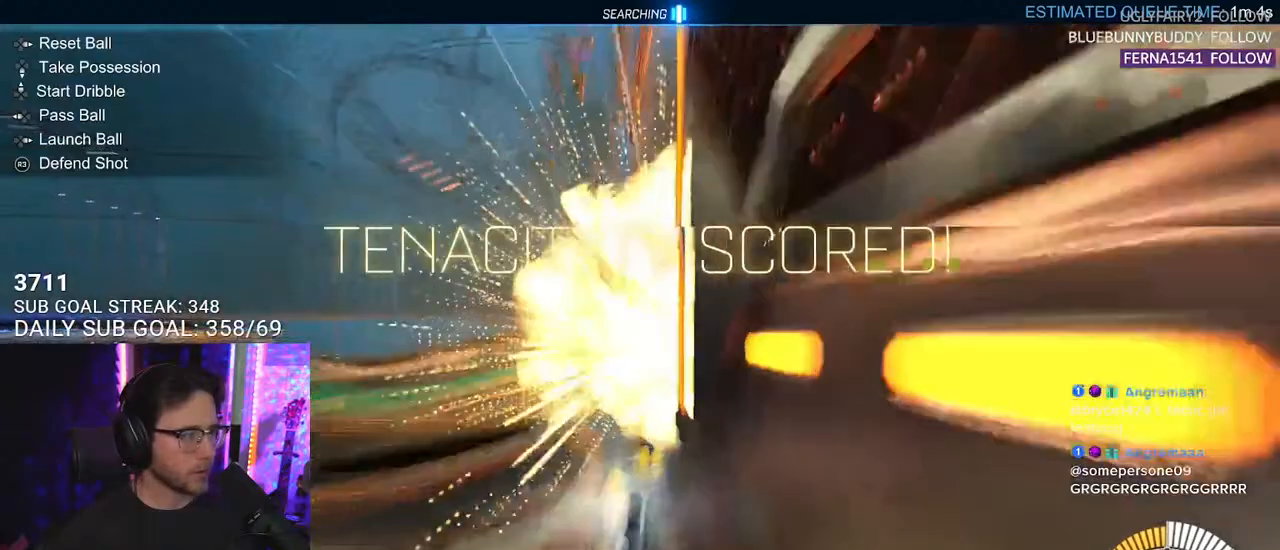
{"buttons": ["TRIANGLE", "R2"], "left_stick": "center", "right_stick": "center", "events": [[83, "DPAD_RIGHT", "down"], [83, "R1", "up"], [150, "DPAD_RIGHT", "up"], [233, "DPAD_LEFT", "down"], [267, "TRIANGLE", "down"], [317, "TRIANGLE", "up"], [333, "DPAD_LEFT", "up"], [417, "R2", "down"], [500, "TRIANGLE", "down"]]}
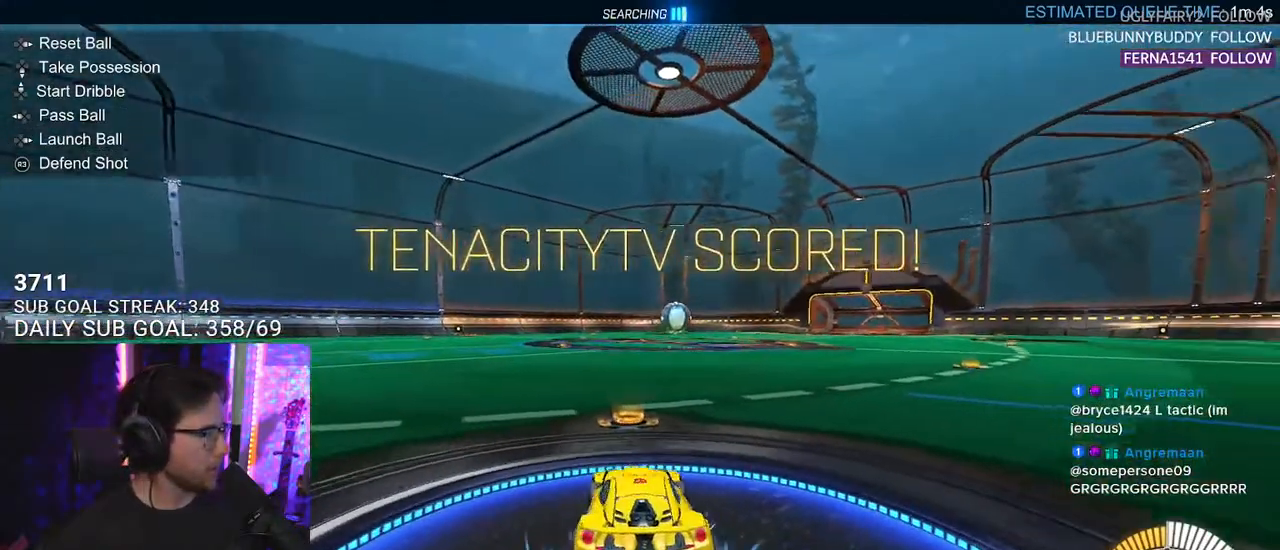
{"buttons": [], "left_stick": "right", "right_stick": "center", "events": [[117, "TRIANGLE", "up"], [333, "left_stick", "right"], [350, "TRIANGLE", "down"], [367, "R2", "up"], [400, "TRIANGLE", "up"]]}
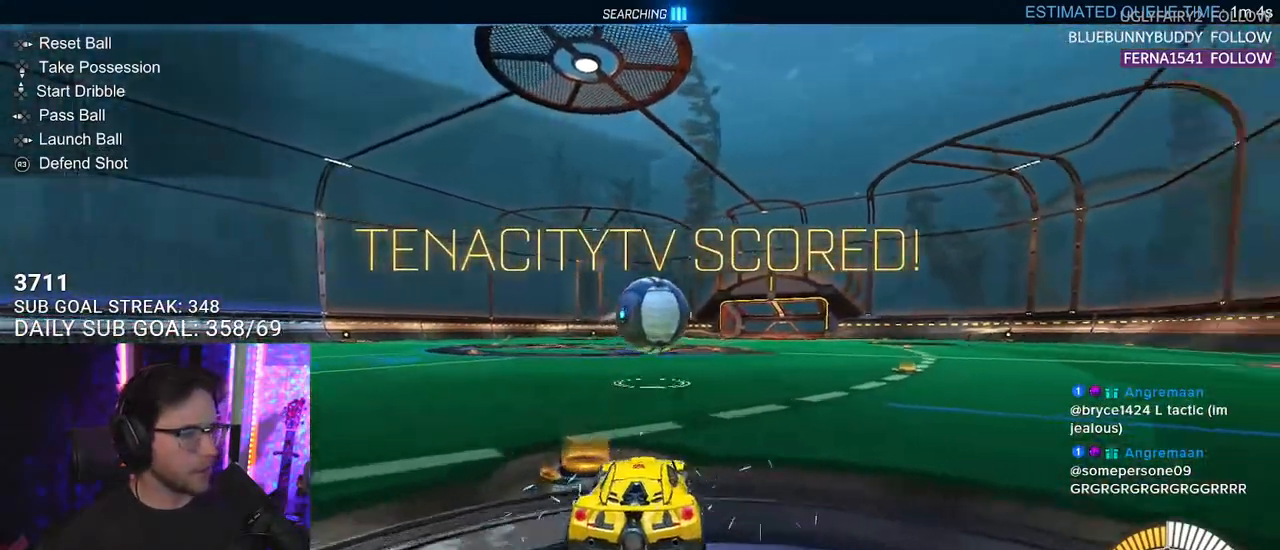
{"buttons": ["R2"], "left_stick": "center", "right_stick": "center", "events": [[17, "R2", "down"], [67, "R1", "down"], [383, "R1", "up"], [500, "left_stick", "center"]]}